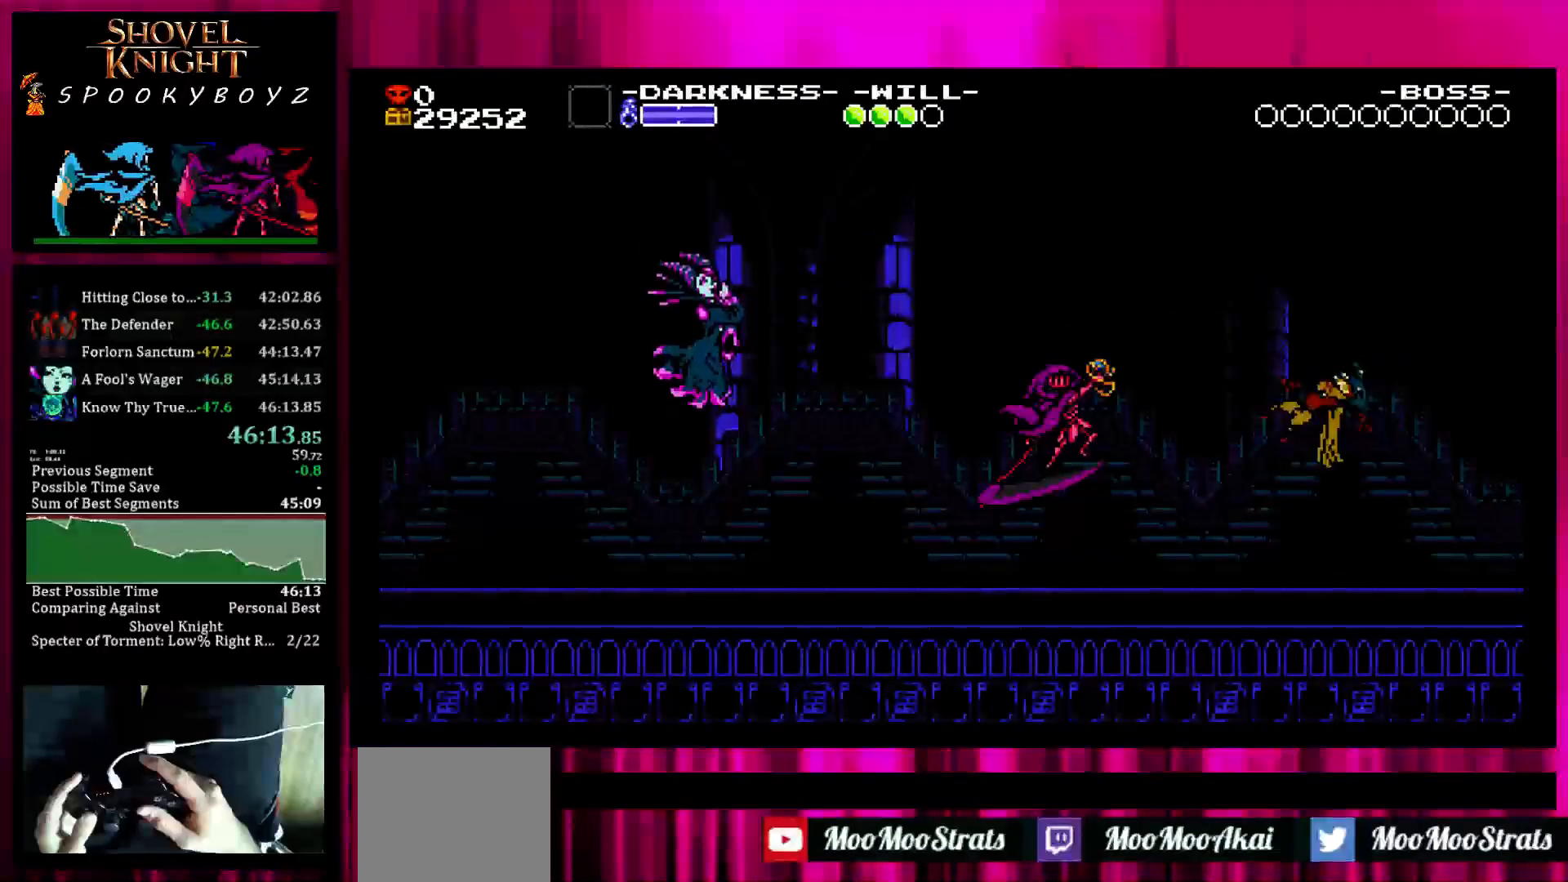
Gameplay with a controller (PlayStation layout); each line is a JSON object with the inputs held at the frame after it. "events" lists button and stick changes between this image and that frame as [ms after this image, input, new state], when the widget could be followed in between. Not read: L3 R3 START.
{"buttons": [], "left_stick": "center", "right_stick": "center", "events": []}
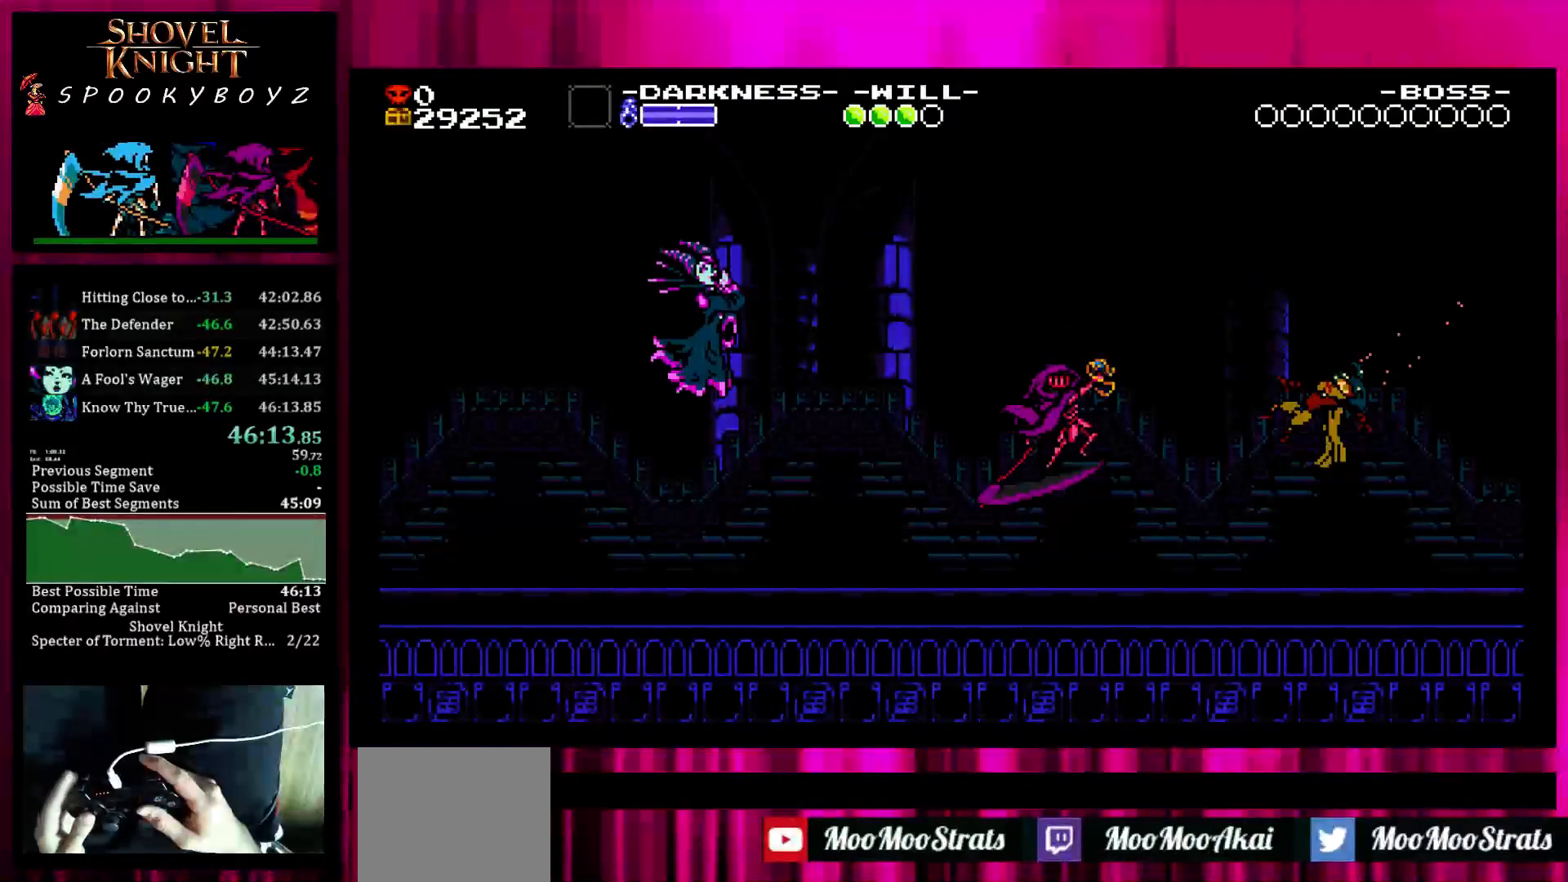
{"buttons": [], "left_stick": "center", "right_stick": "center", "events": []}
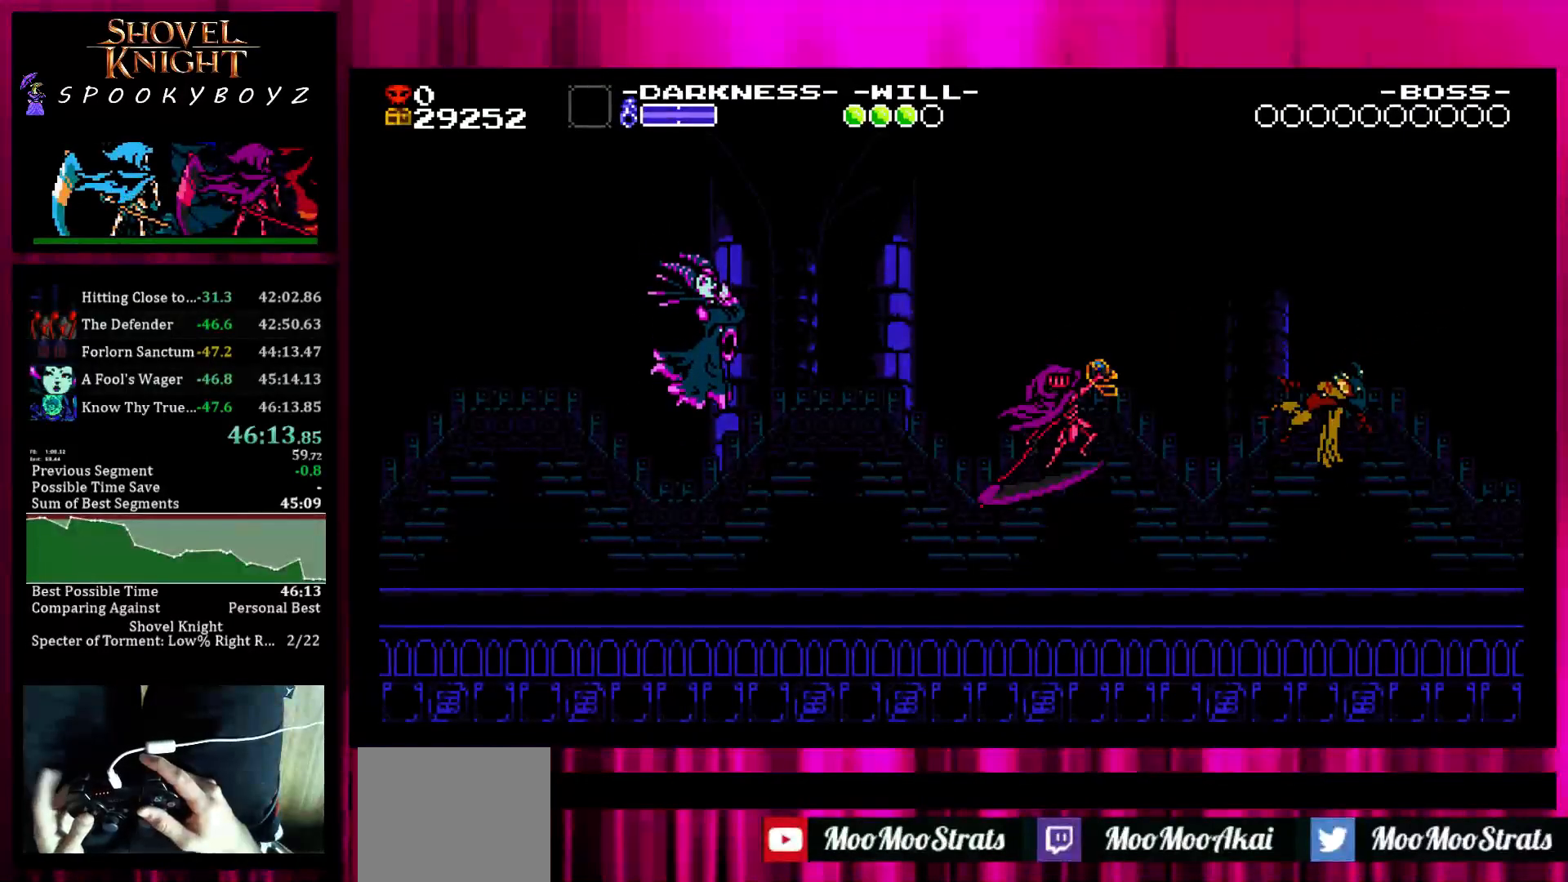
{"buttons": [], "left_stick": "center", "right_stick": "center", "events": []}
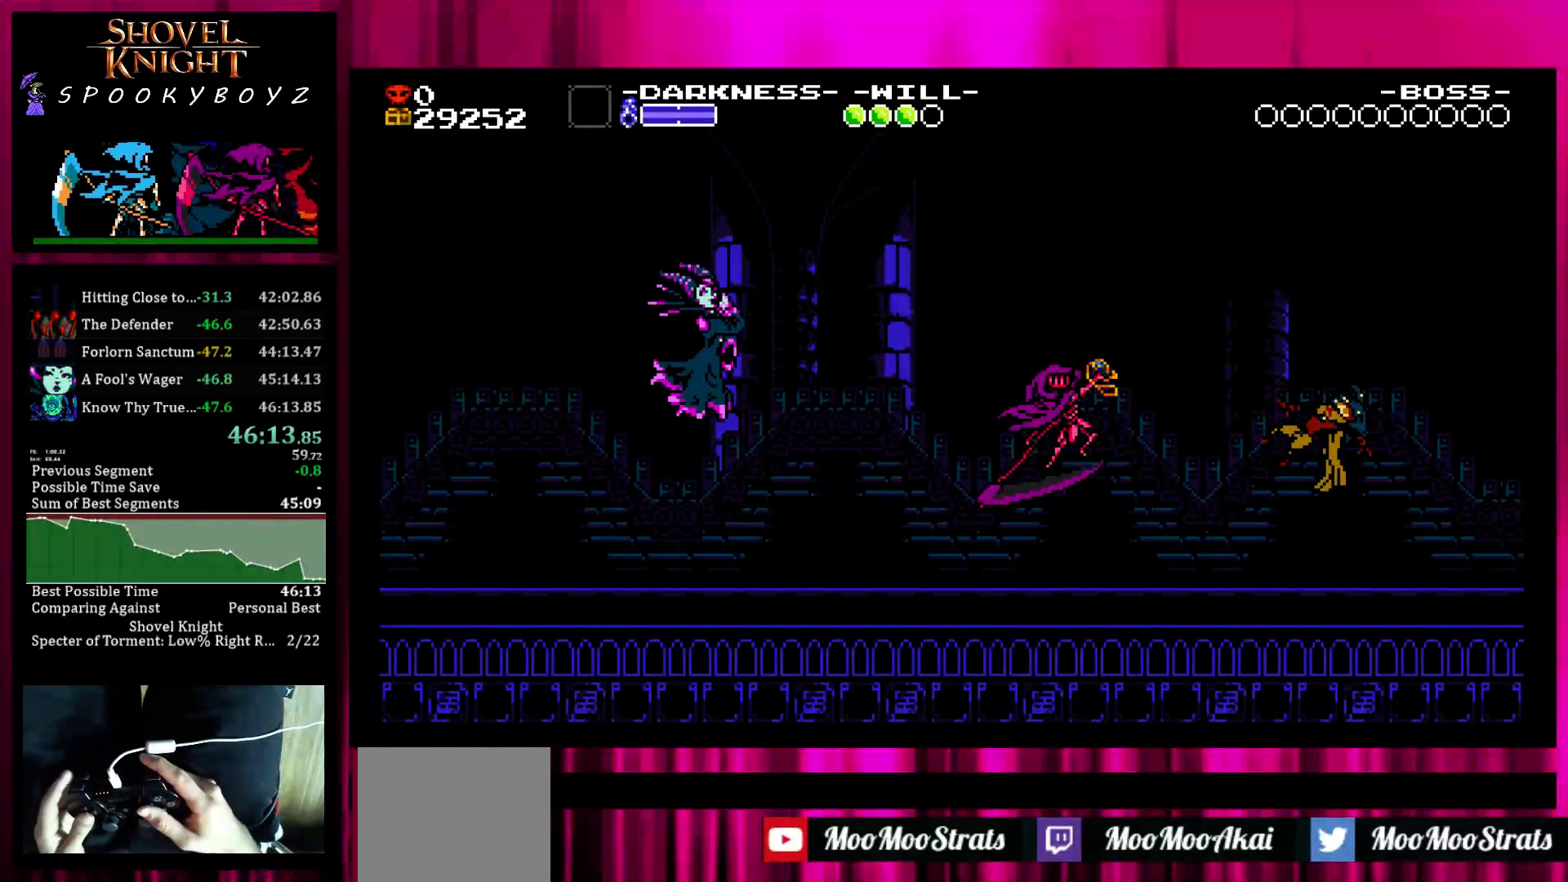
{"buttons": [], "left_stick": "center", "right_stick": "center", "events": []}
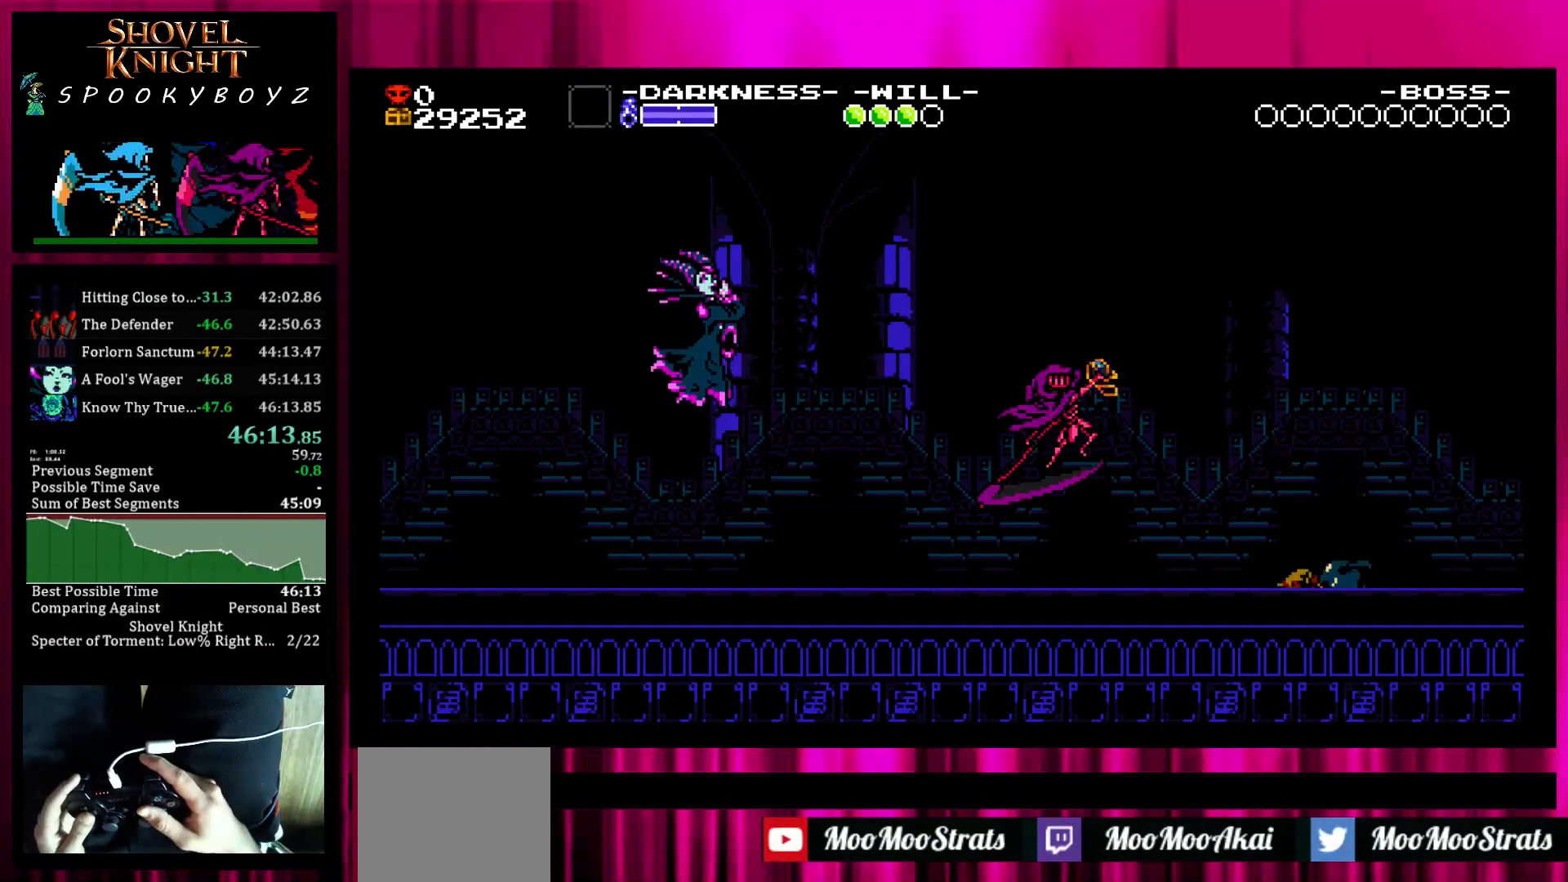
{"buttons": [], "left_stick": "center", "right_stick": "center", "events": []}
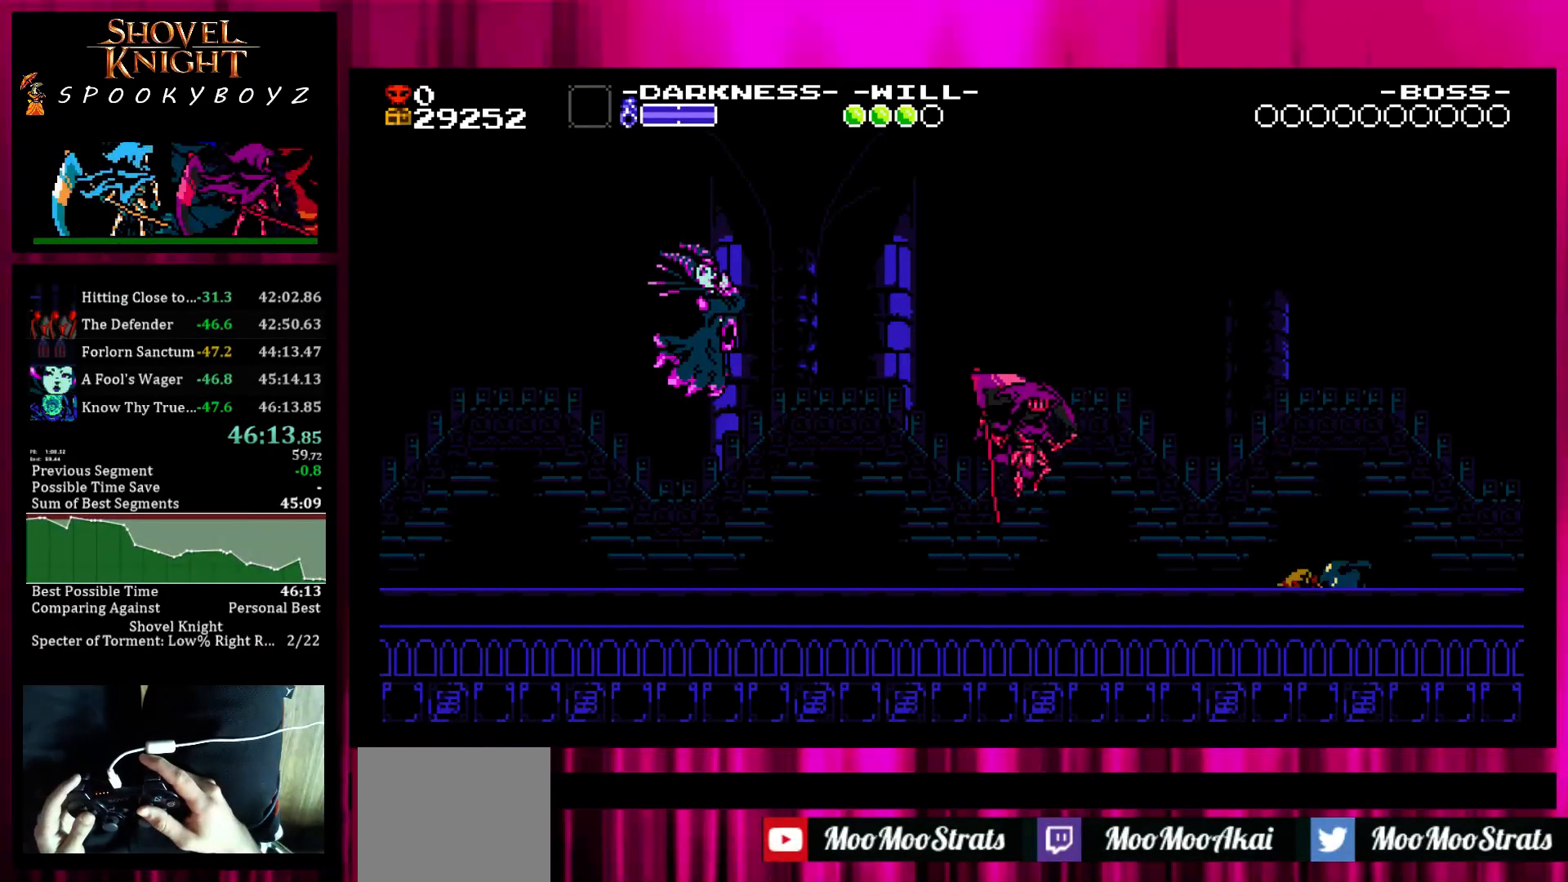
{"buttons": [], "left_stick": "center", "right_stick": "center", "events": []}
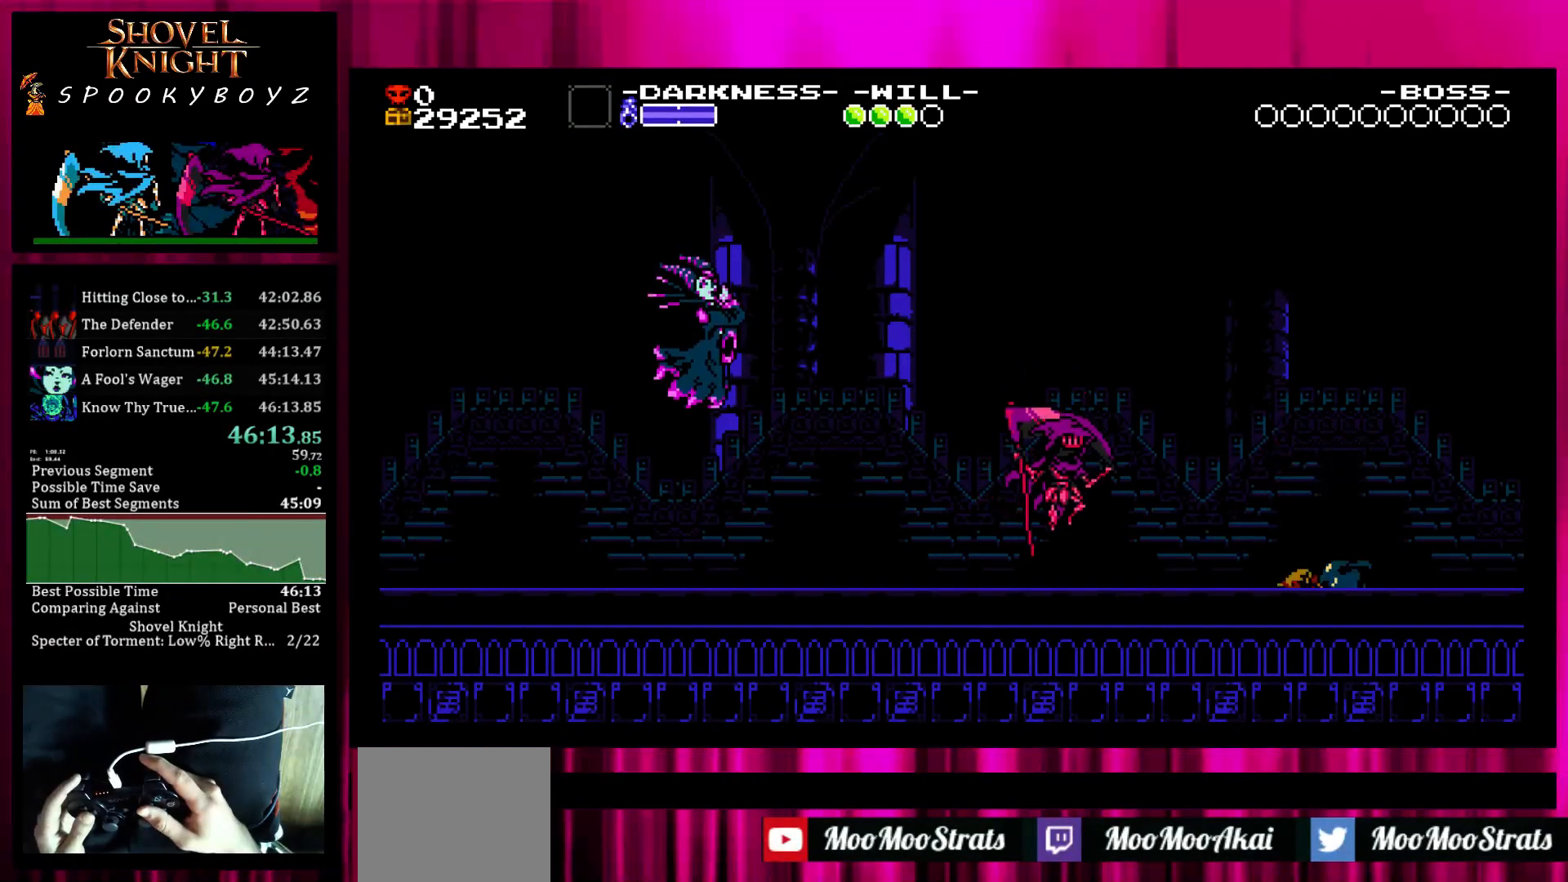
{"buttons": [], "left_stick": "center", "right_stick": "center", "events": []}
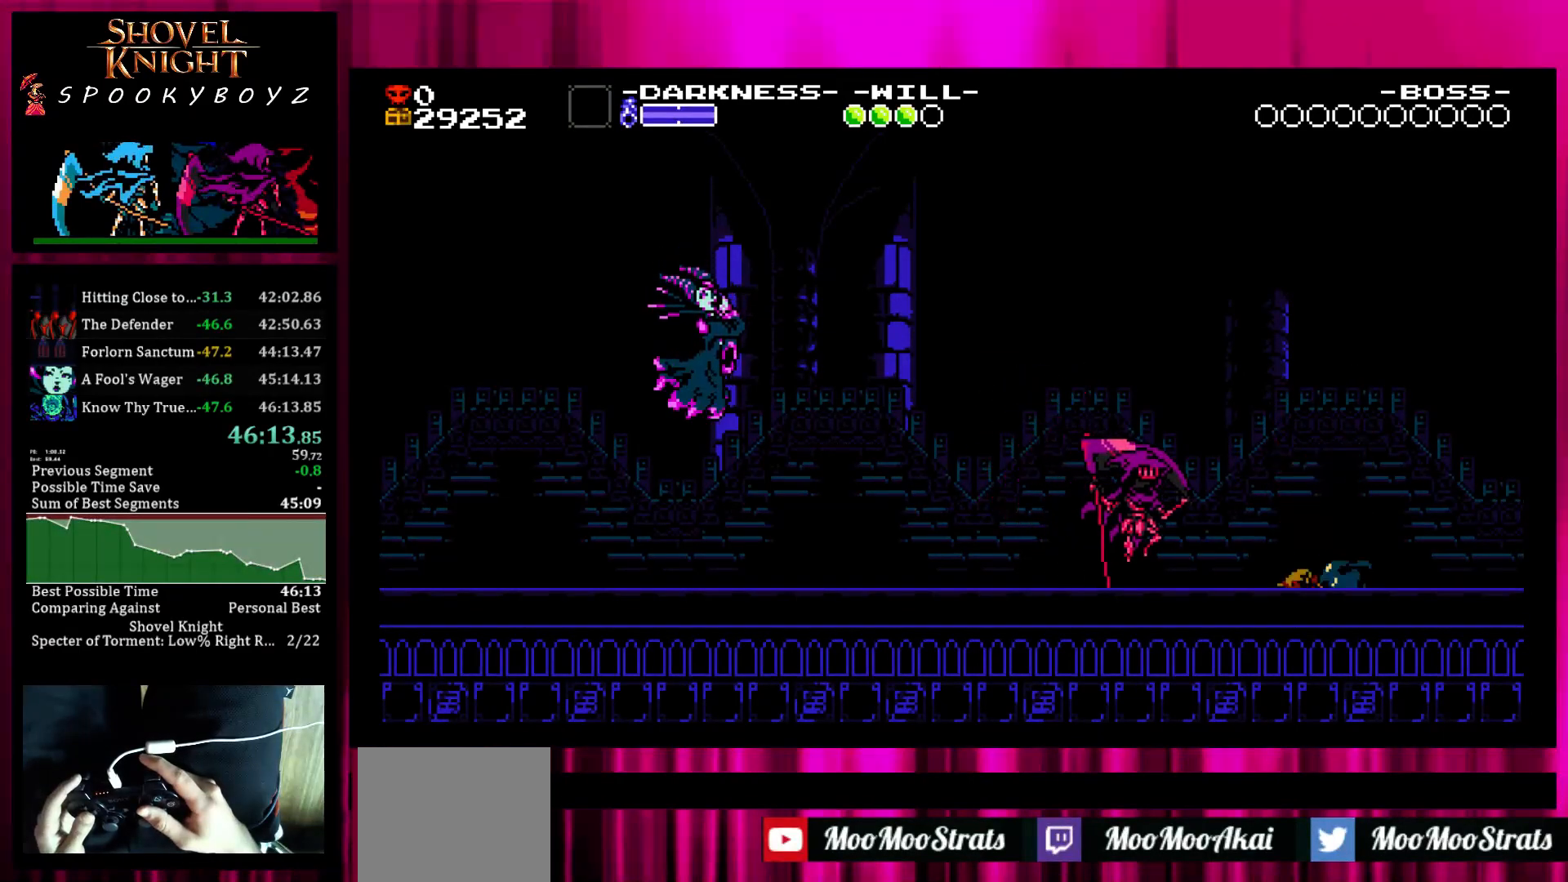
{"buttons": [], "left_stick": "center", "right_stick": "center", "events": []}
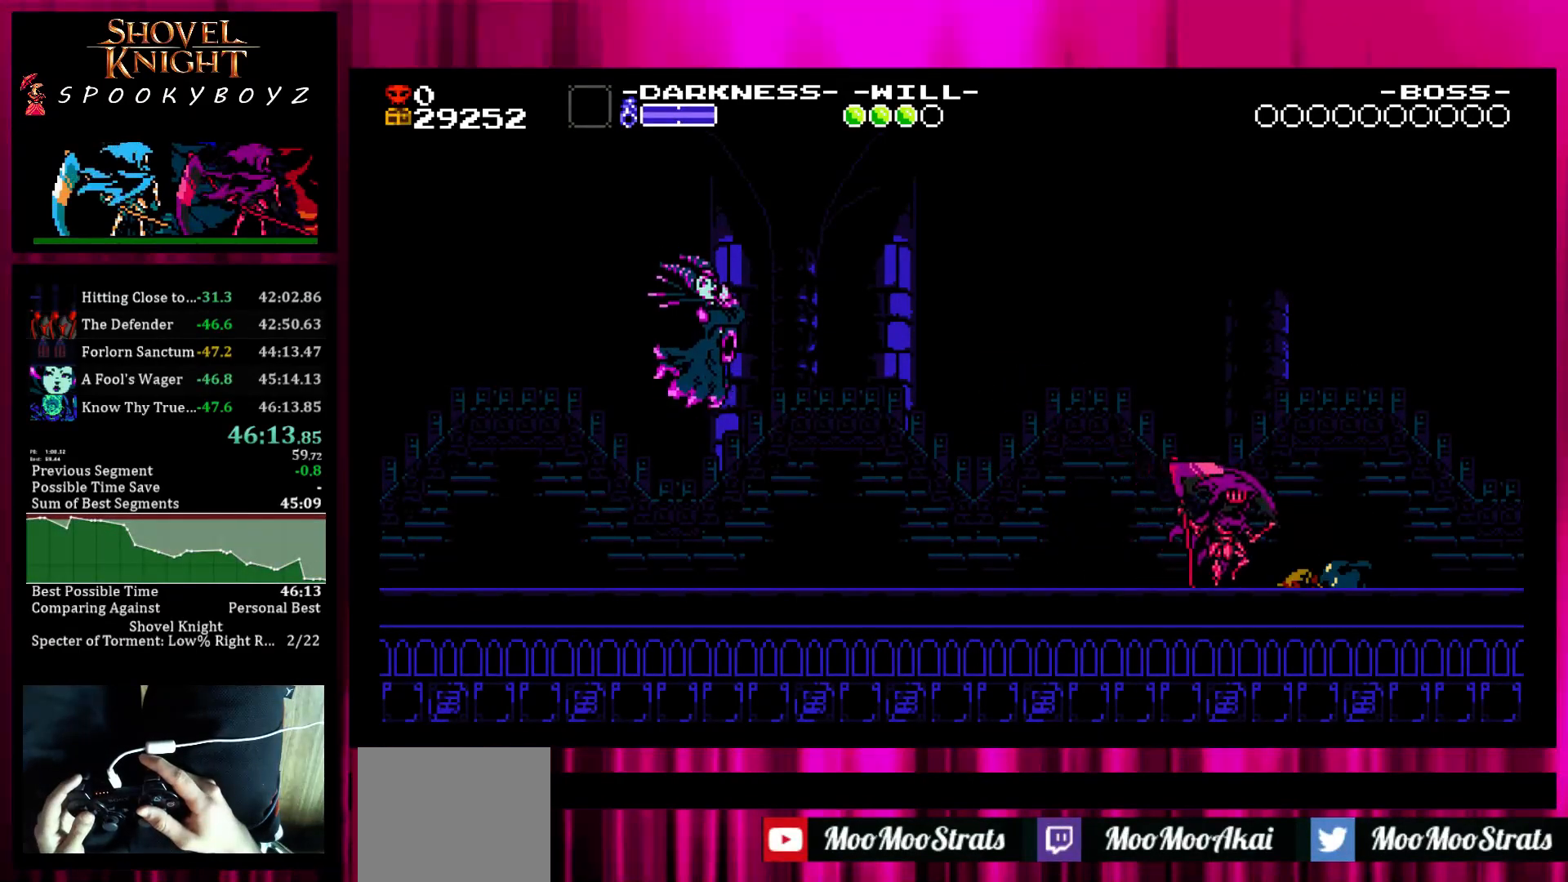
{"buttons": [], "left_stick": "center", "right_stick": "center", "events": []}
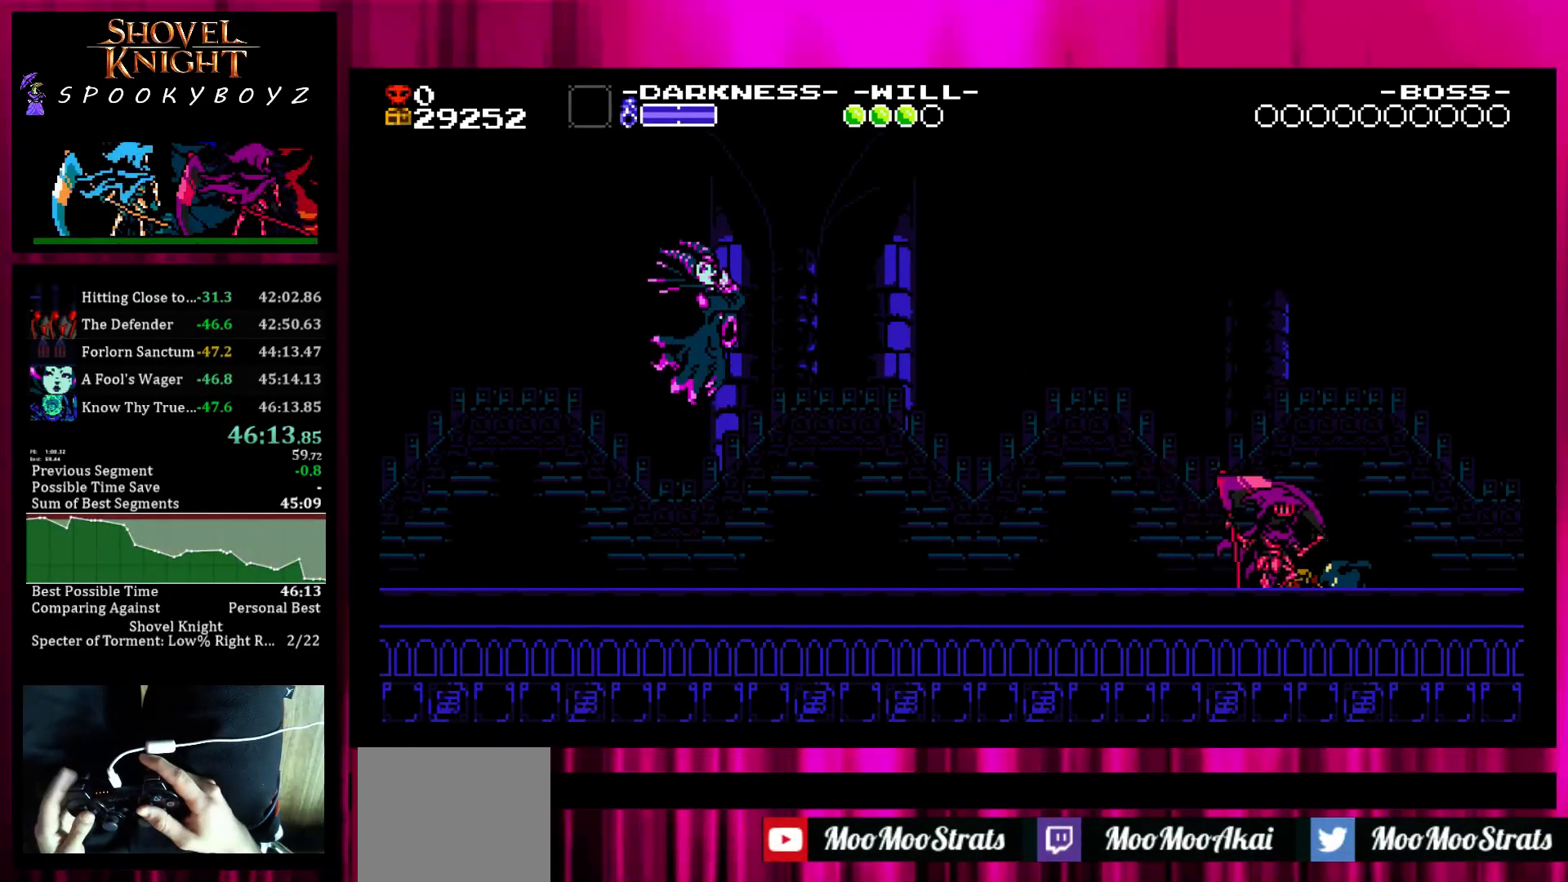
{"buttons": ["L1"], "left_stick": "center", "right_stick": "center", "events": [[117, "L1", "down"], [217, "L1", "up"], [317, "L1", "down"], [417, "L1", "up"], [467, "L1", "down"]]}
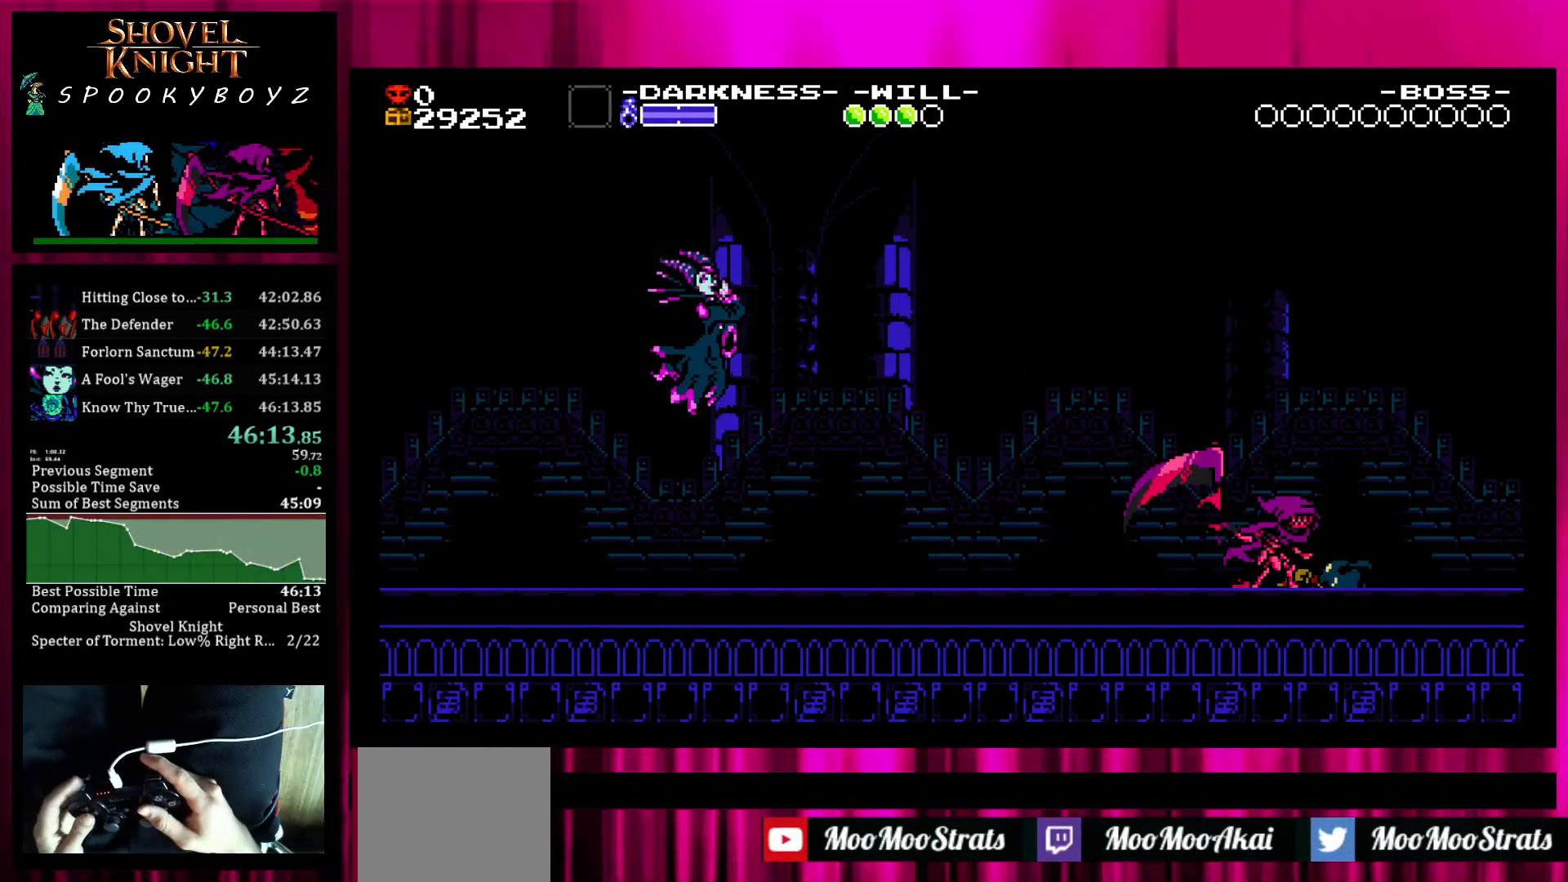
{"buttons": ["L1"], "left_stick": "center", "right_stick": "center", "events": [[67, "L1", "up"], [117, "L1", "down"], [217, "L1", "up"], [267, "L1", "down"], [367, "L1", "up"], [417, "L1", "down"]]}
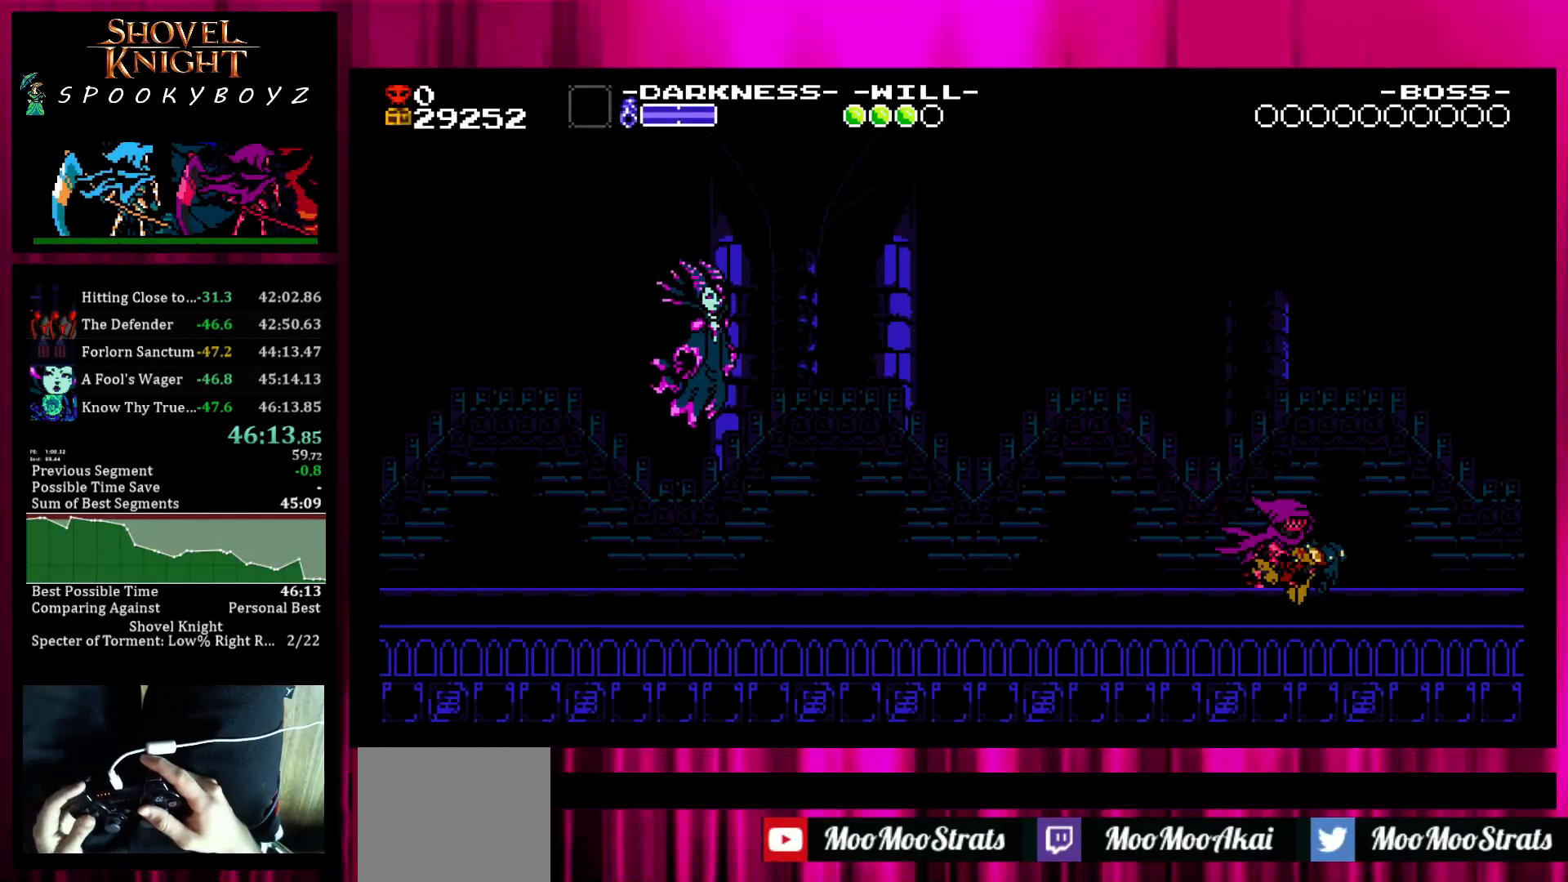
{"buttons": ["L1"], "left_stick": "center", "right_stick": "center", "events": [[17, "L1", "up"], [117, "L1", "down"], [217, "L1", "up"], [283, "L1", "down"], [417, "L1", "up"], [467, "L1", "down"]]}
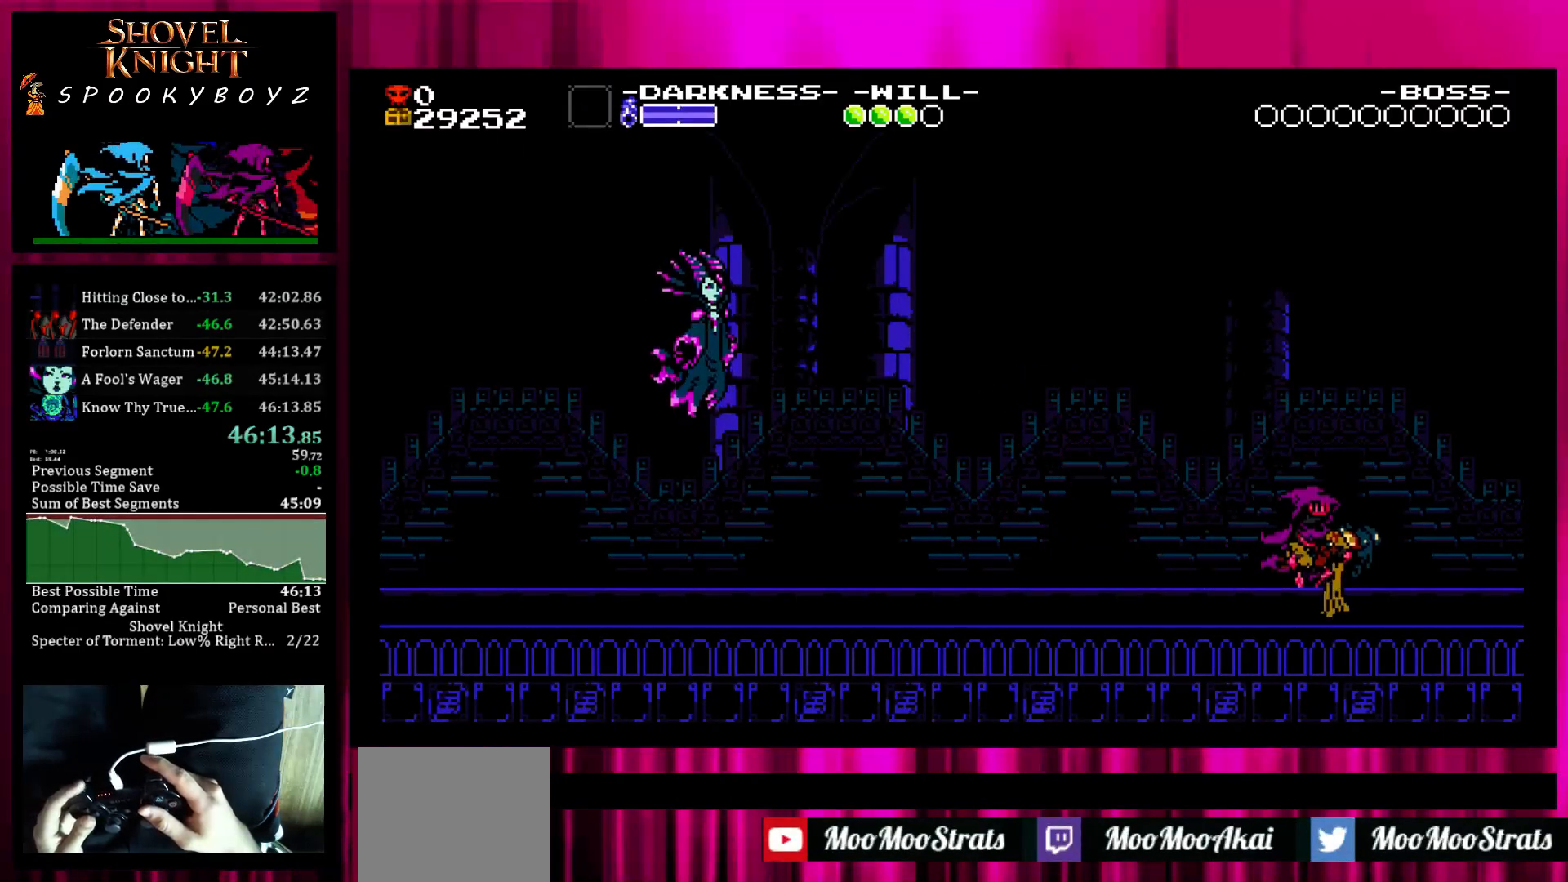
{"buttons": [], "left_stick": "center", "right_stick": "center", "events": [[17, "L1", "up"], [233, "L1", "down"], [317, "L1", "up"]]}